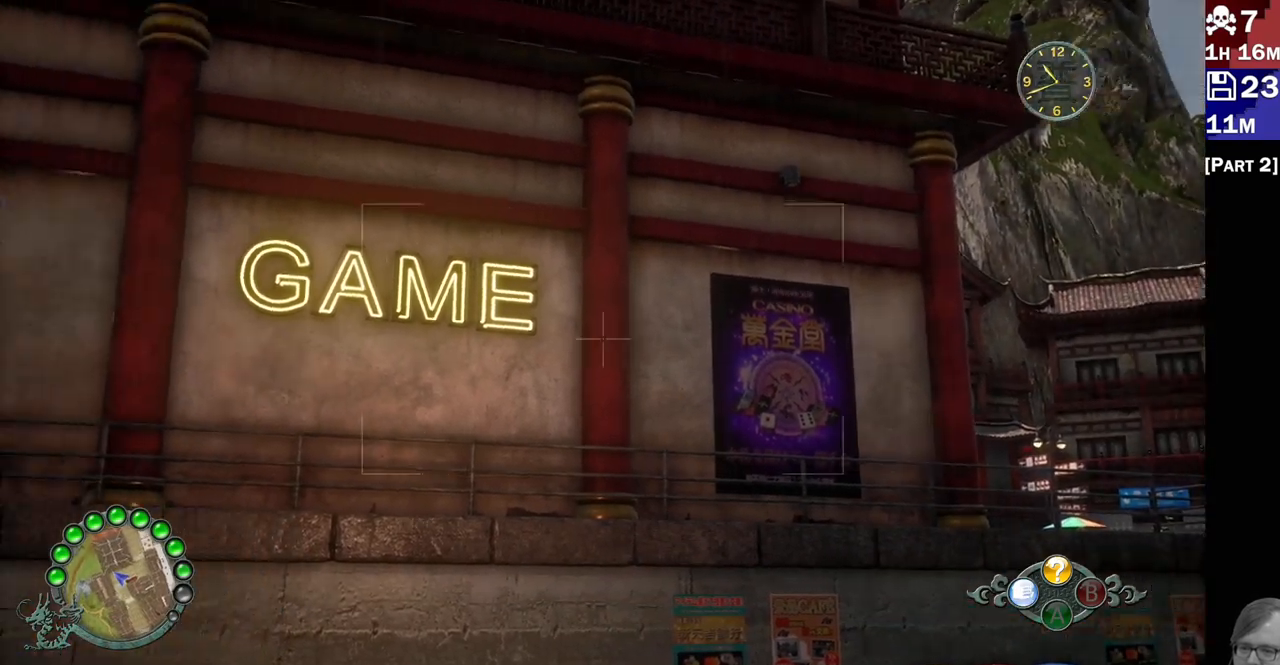
Gameplay with a controller (PlayStation layout); each line is a JSON object with the inputs held at the frame after it (dt_ms = milliseconds from this image to that frame). "events" lists button and stick changes between this image and that frame as [ms after this image, input, new state], when the widget could be followed in between. Not read: L3 R3.
{"dt_ms": 500, "buttons": [], "left_stick": "center", "right_stick": "down-left"}
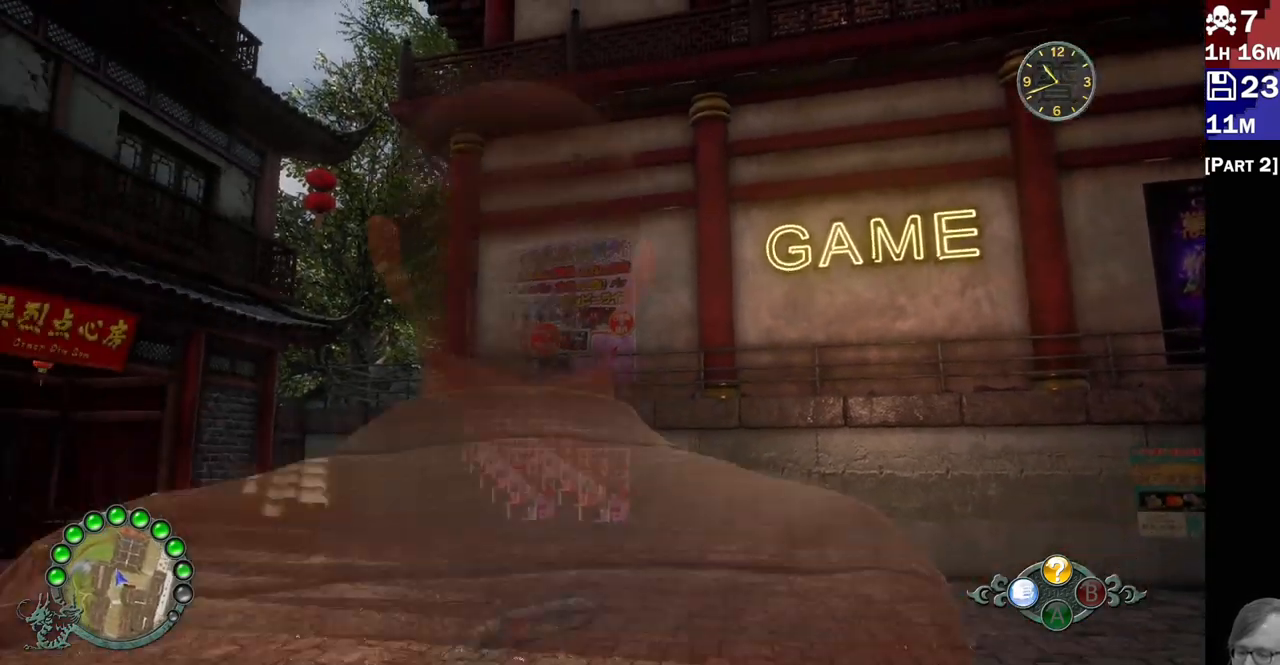
{"dt_ms": 500, "buttons": [], "left_stick": "up-right", "right_stick": "down-left", "events": [[117, "left_stick", "right"], [350, "left_stick", "up-right"]]}
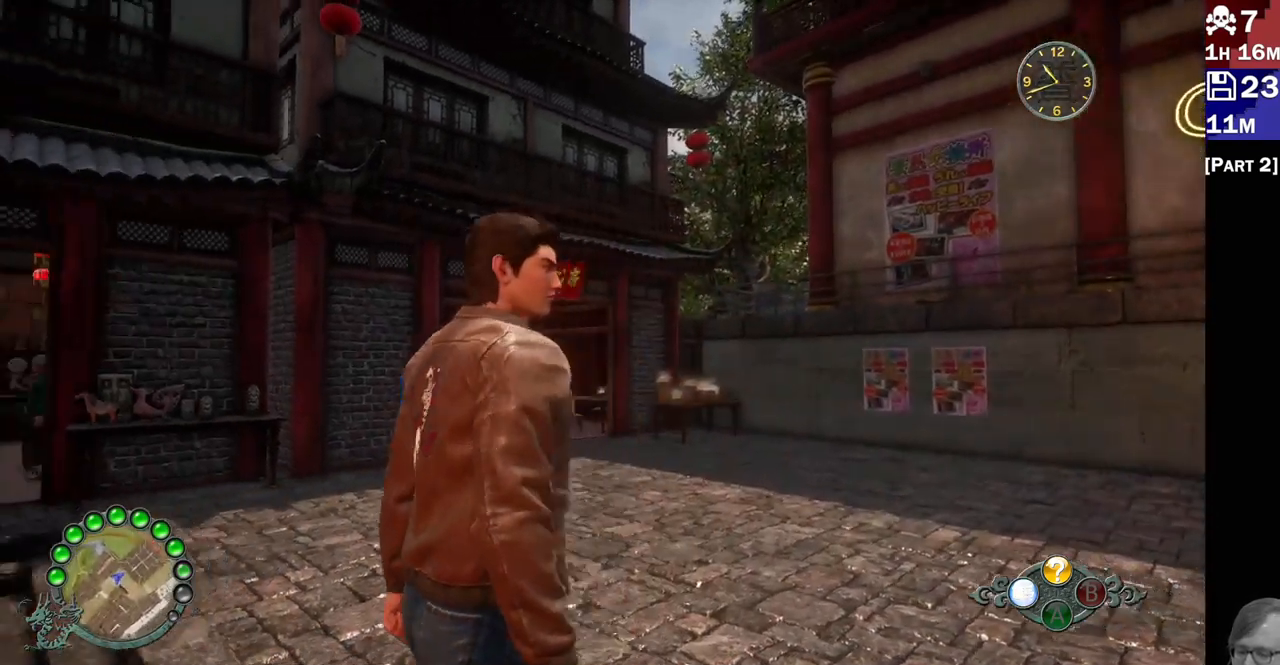
{"dt_ms": 500, "buttons": [], "left_stick": "up-right", "right_stick": "down-right", "events": [[50, "right_stick", "center"], [100, "right_stick", "down-right"]]}
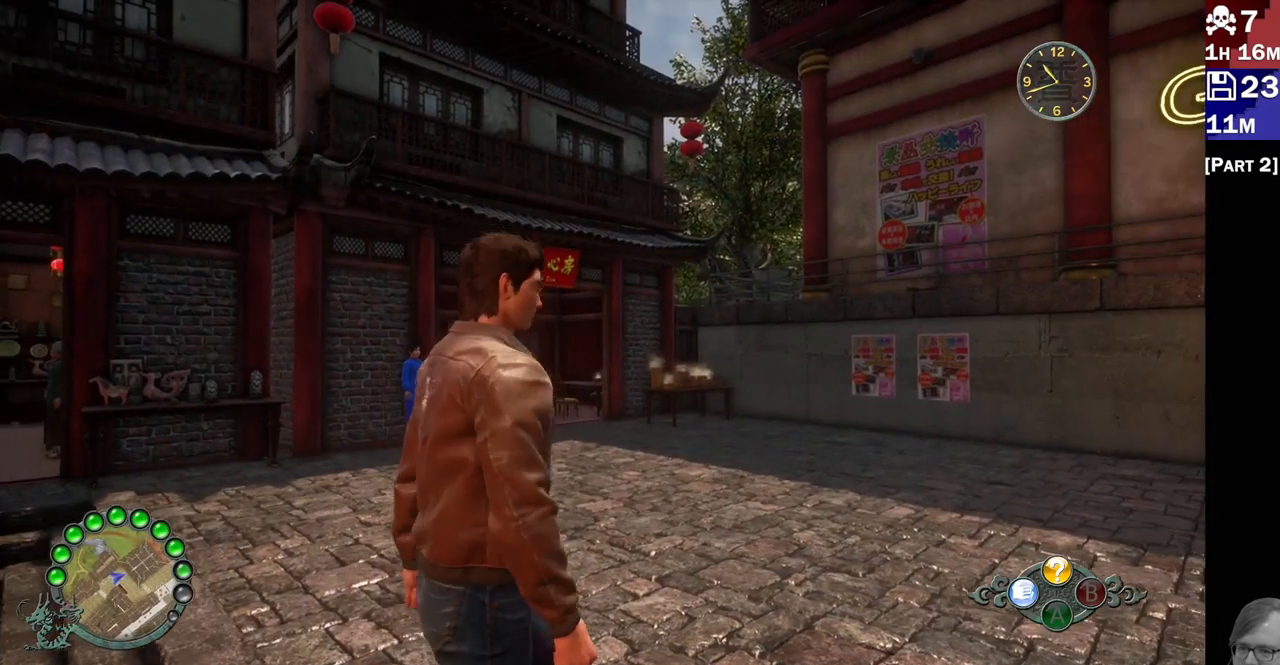
{"dt_ms": 500, "buttons": ["R2"], "left_stick": "up-right", "right_stick": "down", "events": [[150, "R2", "down"], [250, "right_stick", "down"]]}
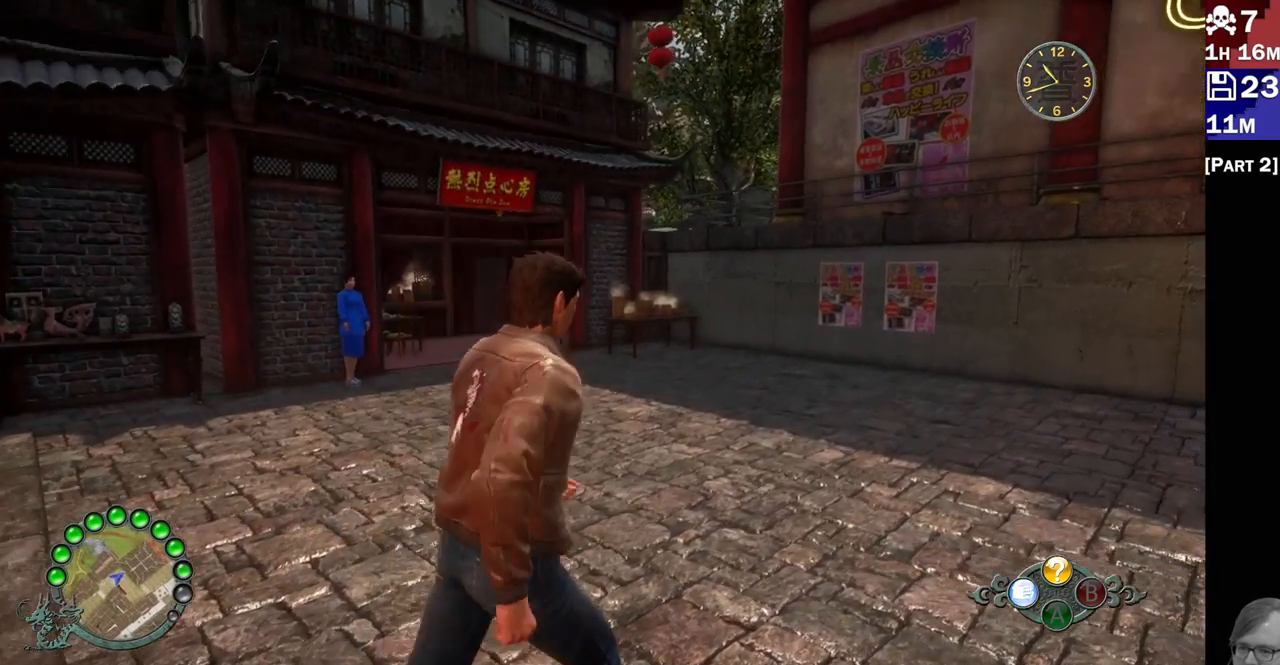
{"dt_ms": 500, "buttons": [], "left_stick": "center", "right_stick": "center", "events": [[17, "right_stick", "center"], [400, "R2", "up"], [483, "left_stick", "center"]]}
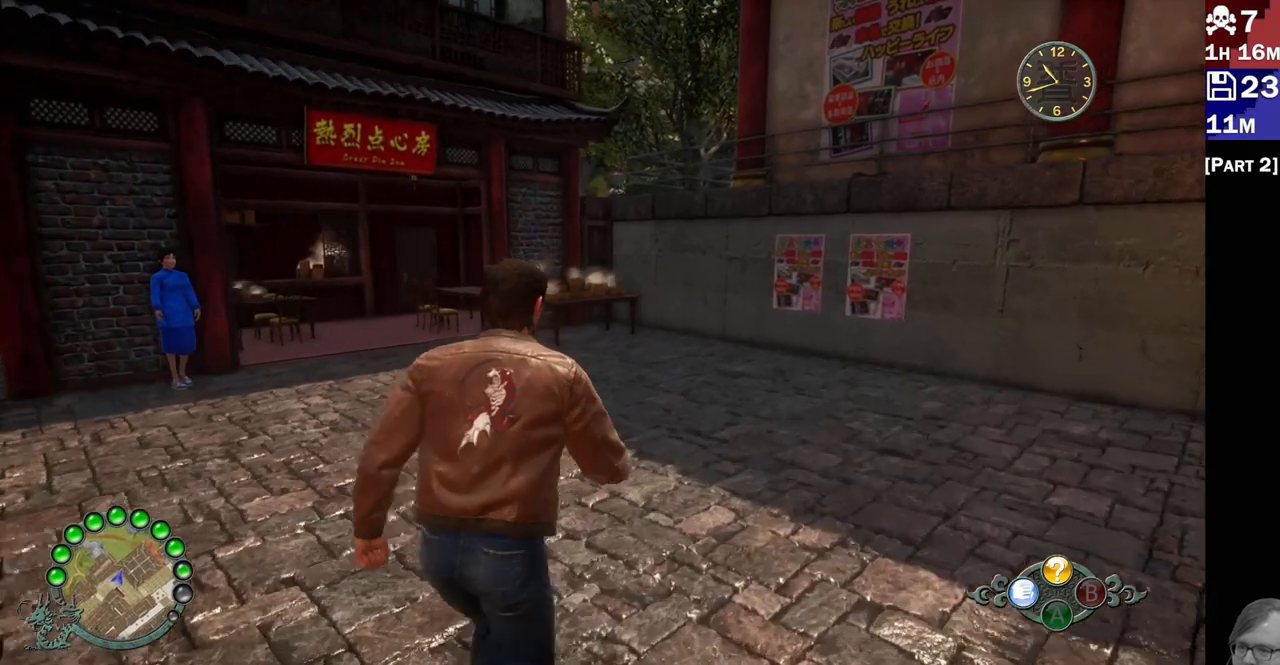
{"dt_ms": 500, "buttons": [], "left_stick": "center", "right_stick": "center", "events": []}
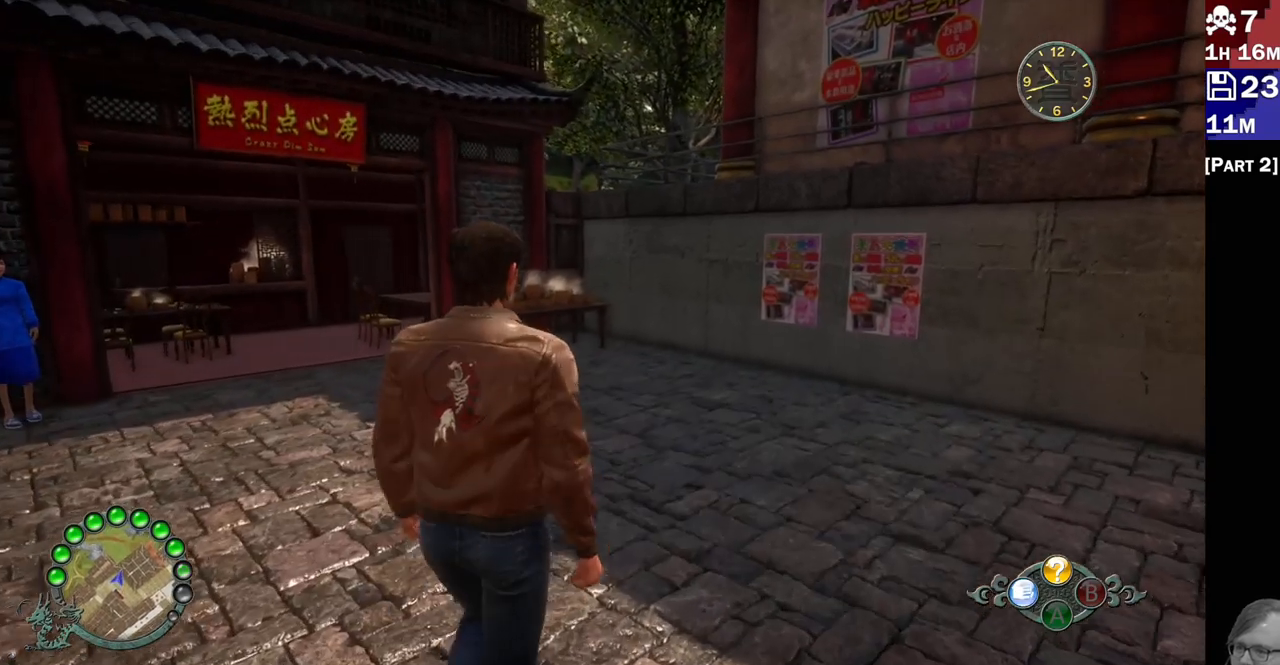
{"dt_ms": 500, "buttons": [], "left_stick": "center", "right_stick": "center", "events": []}
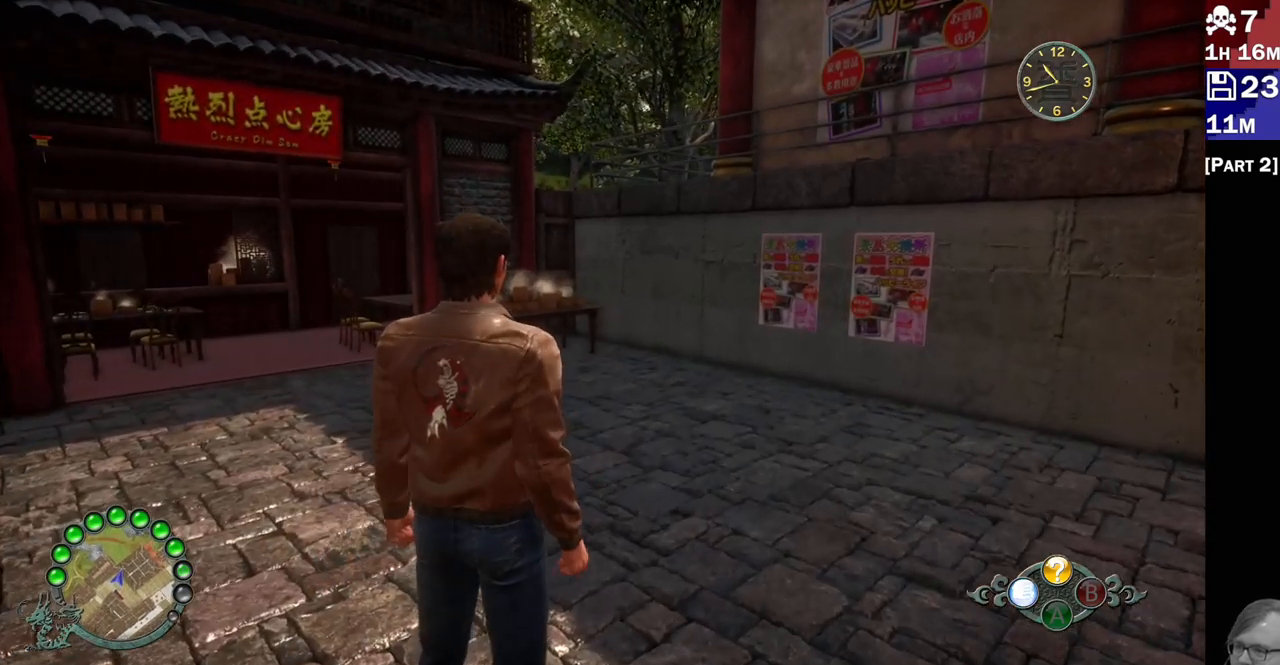
{"dt_ms": 500, "buttons": ["L2"], "left_stick": "center", "right_stick": "up-left", "events": [[183, "L2", "down"], [250, "right_stick", "up-left"]]}
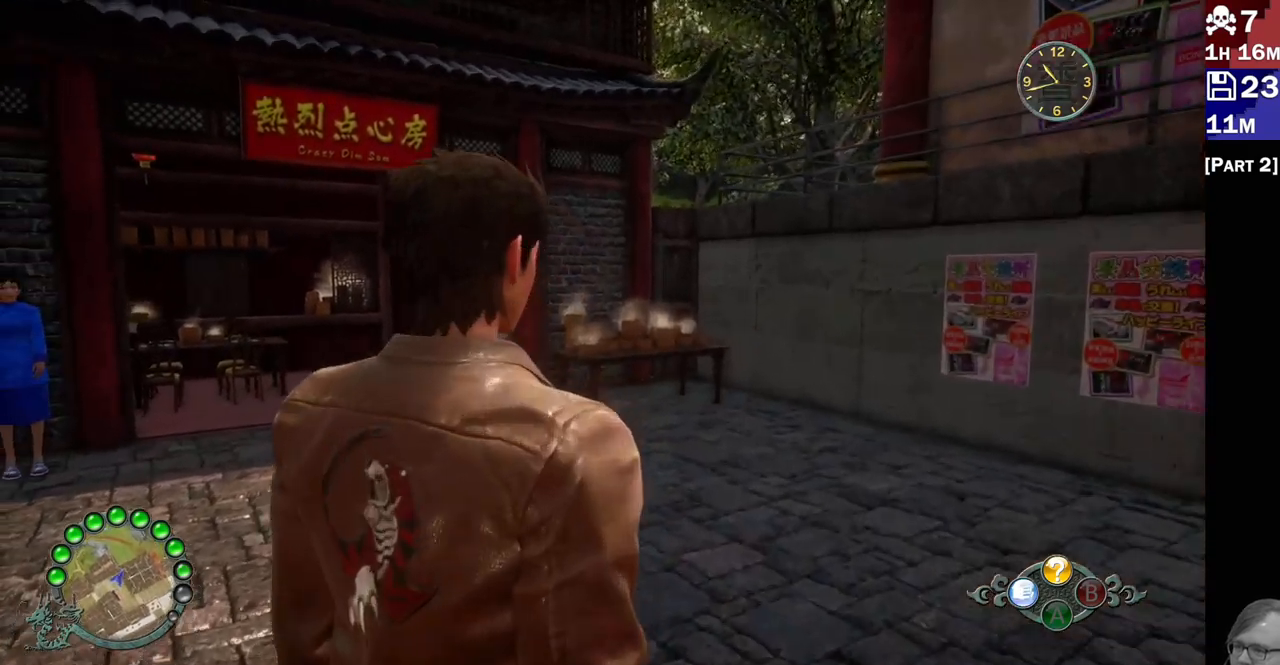
{"dt_ms": 500, "buttons": ["L2"], "left_stick": "center", "right_stick": "up-left", "events": [[167, "right_stick", "center"], [300, "right_stick", "up-left"]]}
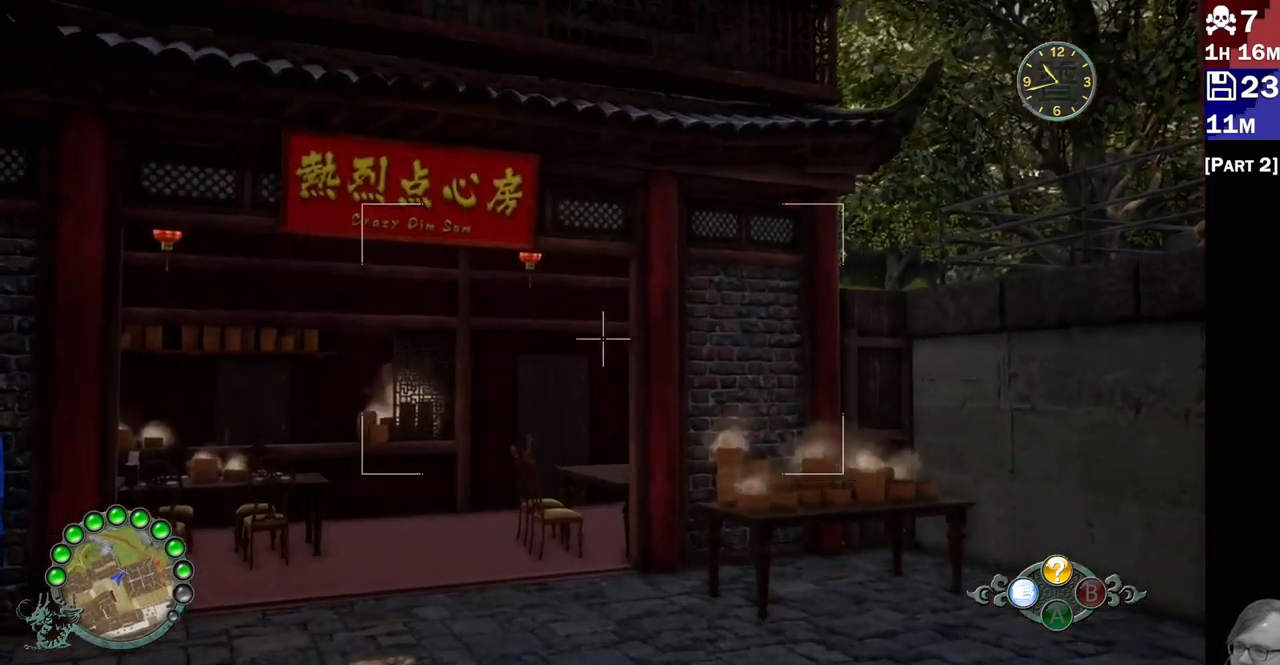
{"dt_ms": 500, "buttons": ["L2"], "left_stick": "center", "right_stick": "up-left", "events": []}
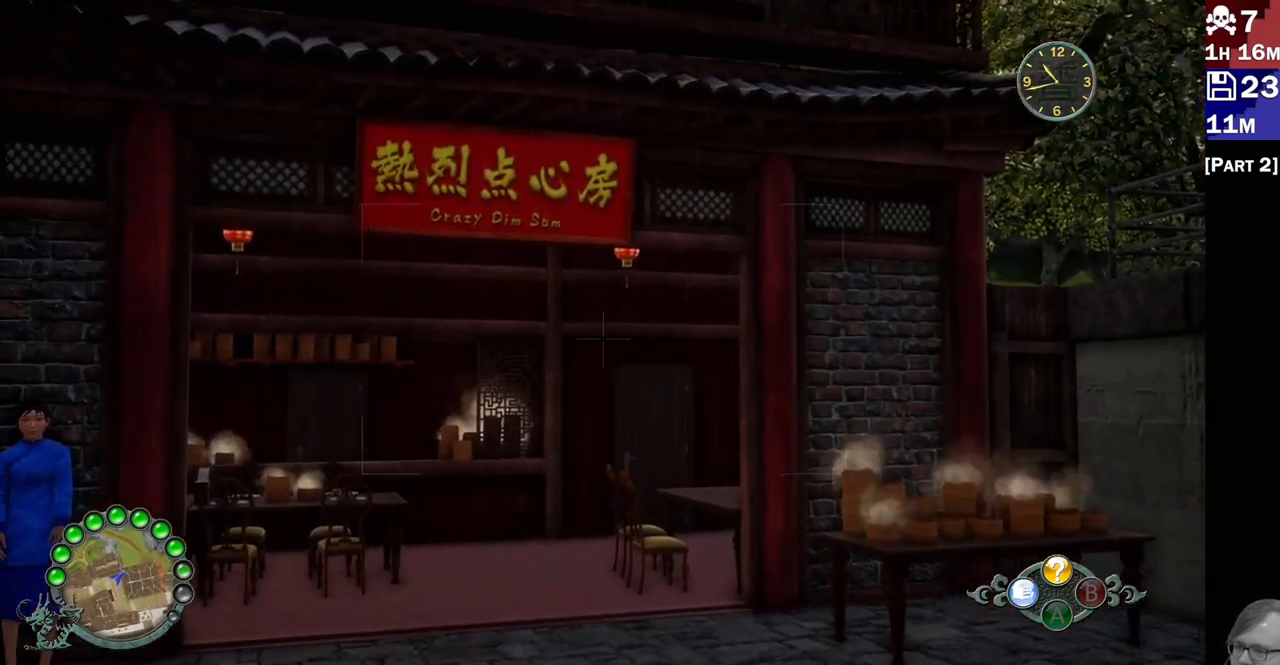
{"dt_ms": 500, "buttons": ["L2"], "left_stick": "down-left", "right_stick": "left", "events": [[67, "right_stick", "center"], [283, "right_stick", "up-left"], [417, "right_stick", "left"], [450, "left_stick", "down-left"]]}
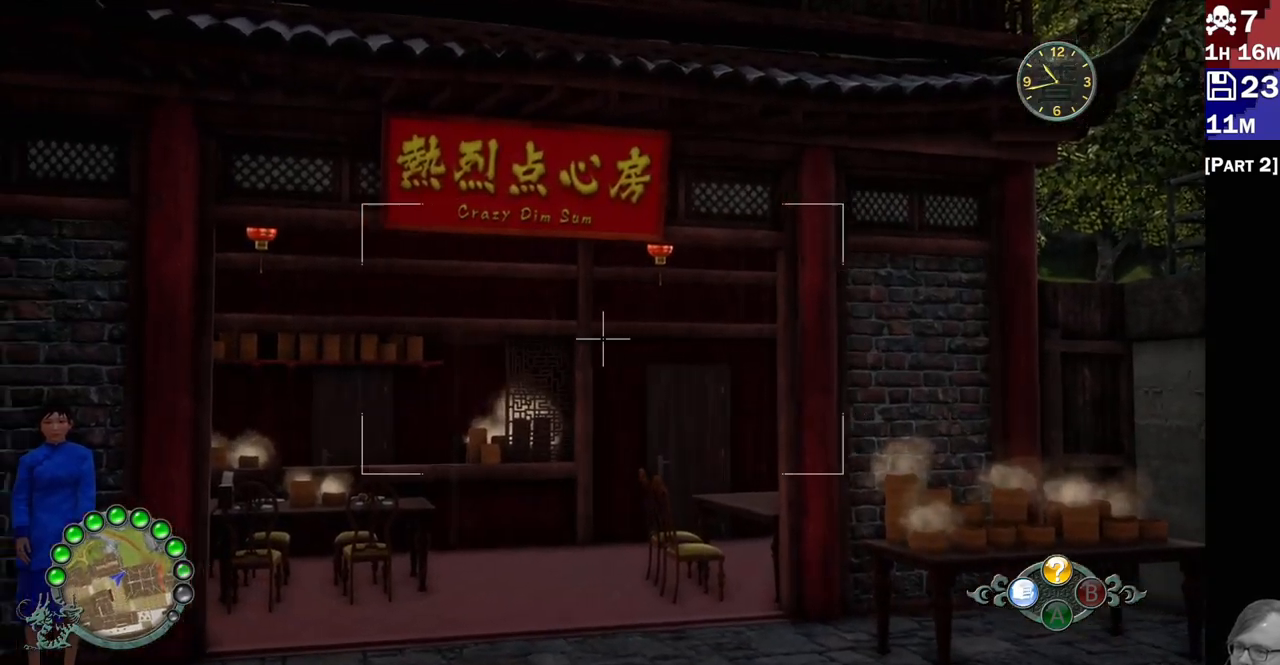
{"dt_ms": 500, "buttons": ["L2"], "left_stick": "down-left", "right_stick": "left"}
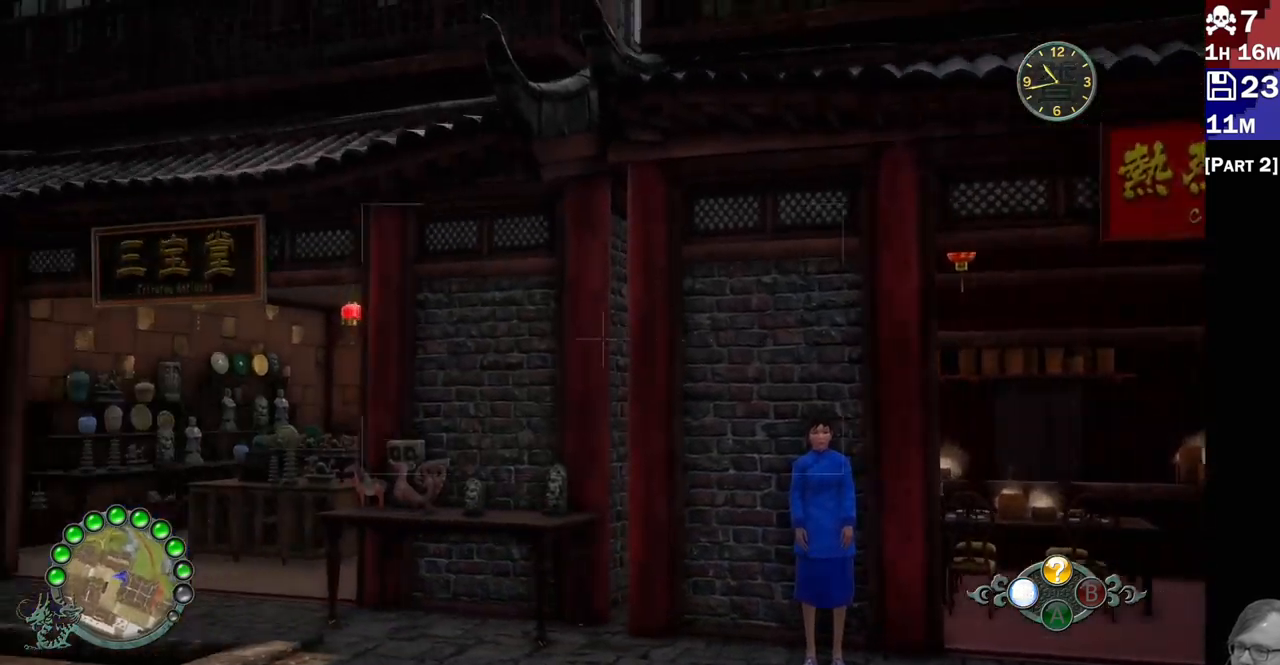
{"dt_ms": 500, "buttons": ["L2"], "left_stick": "center", "right_stick": "center", "events": [[117, "left_stick", "center"], [117, "right_stick", "center"]]}
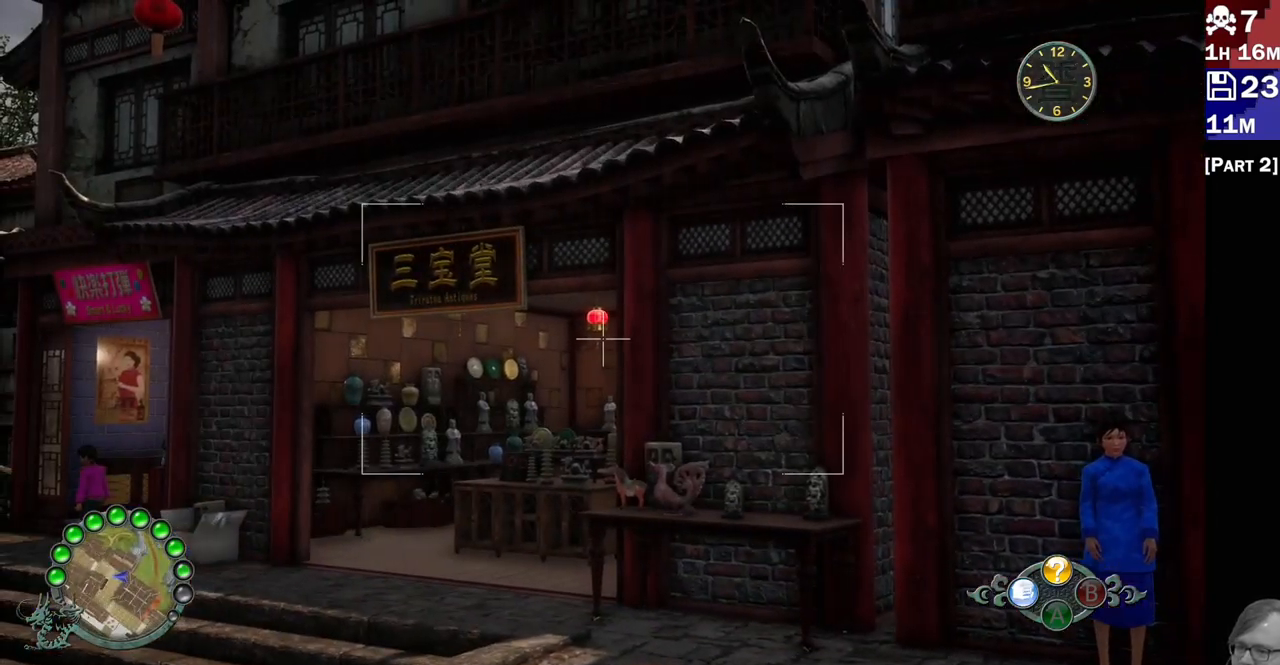
{"dt_ms": 500, "buttons": ["L2"], "left_stick": "center", "right_stick": "right", "events": [[350, "right_stick", "right"]]}
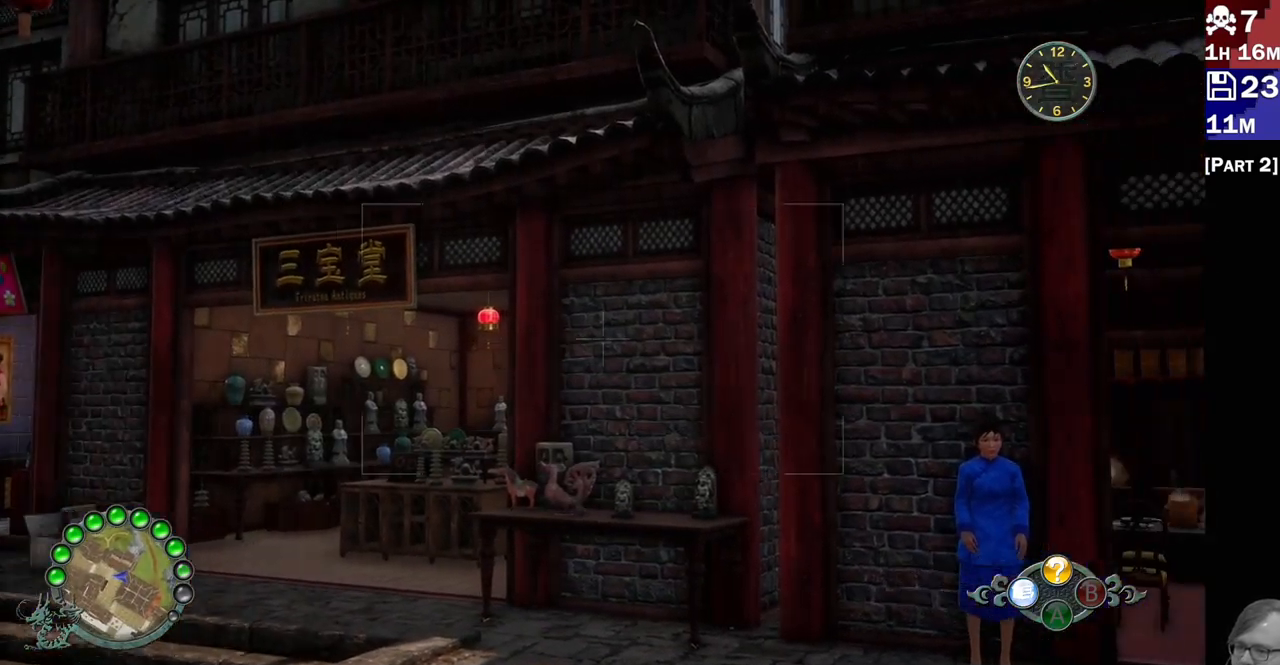
{"dt_ms": 500, "buttons": ["L2"], "left_stick": "center", "right_stick": "right", "events": []}
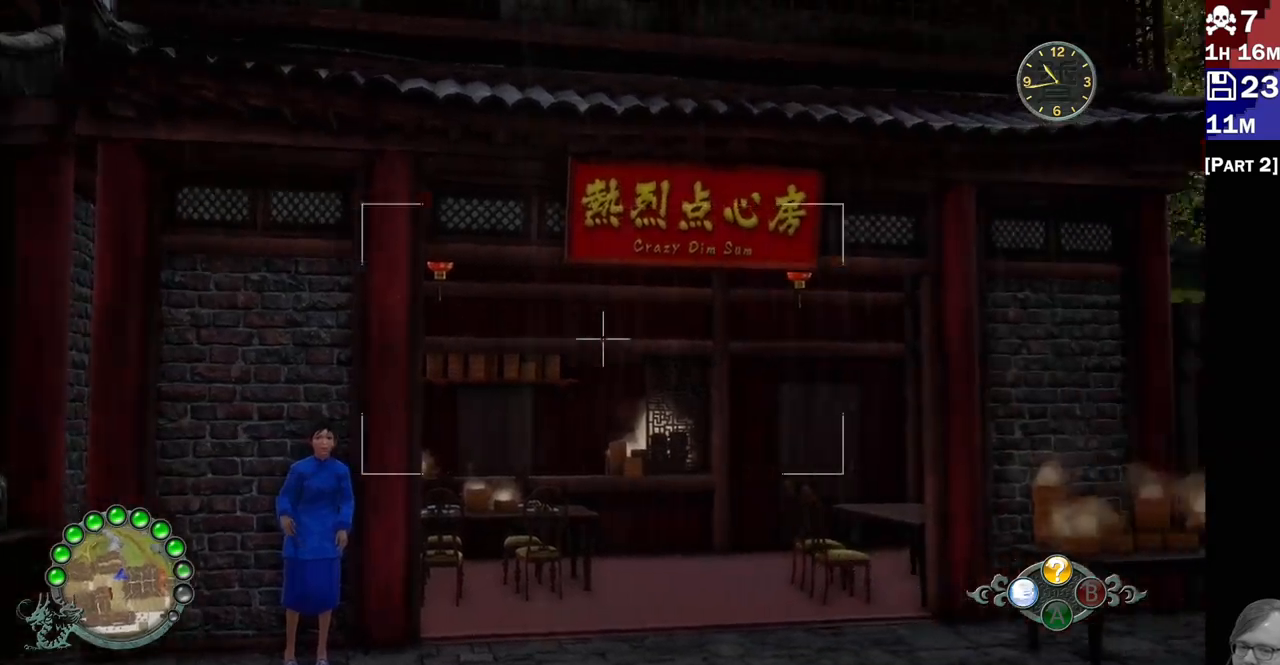
{"dt_ms": 500, "buttons": ["L2"], "left_stick": "center", "right_stick": "right", "events": []}
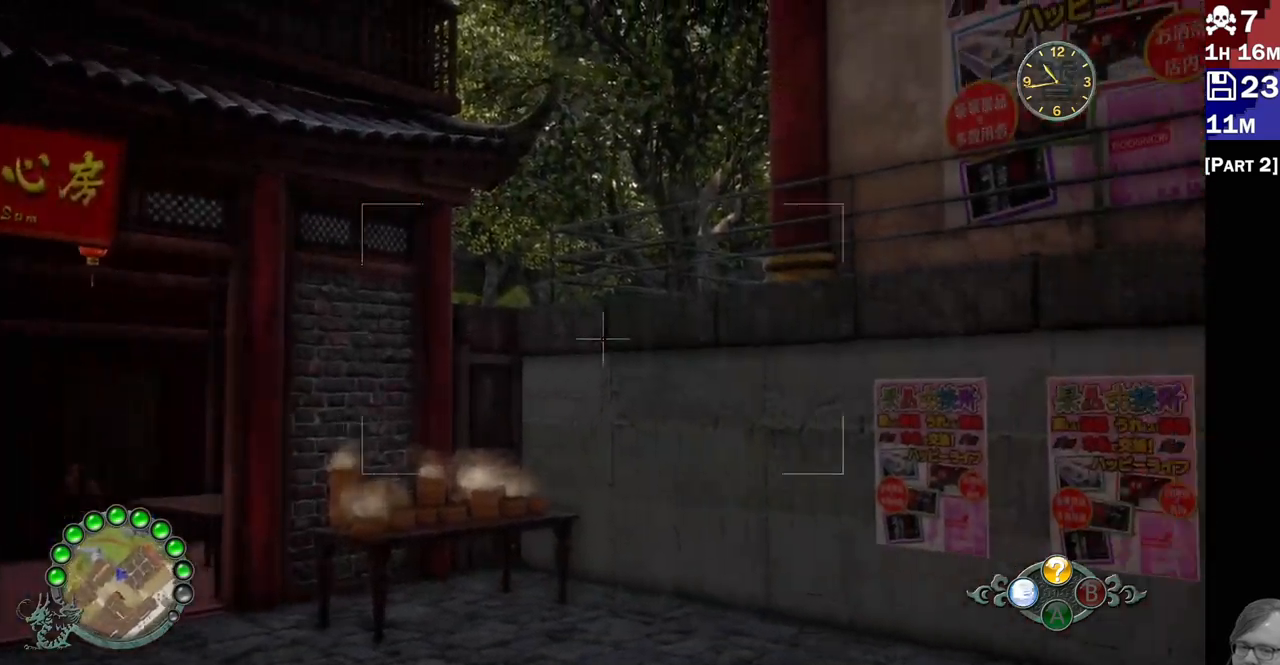
{"dt_ms": 500, "buttons": ["L2"], "left_stick": "right", "right_stick": "right", "events": [[333, "left_stick", "right"], [367, "L1", "down"], [467, "L1", "up"]]}
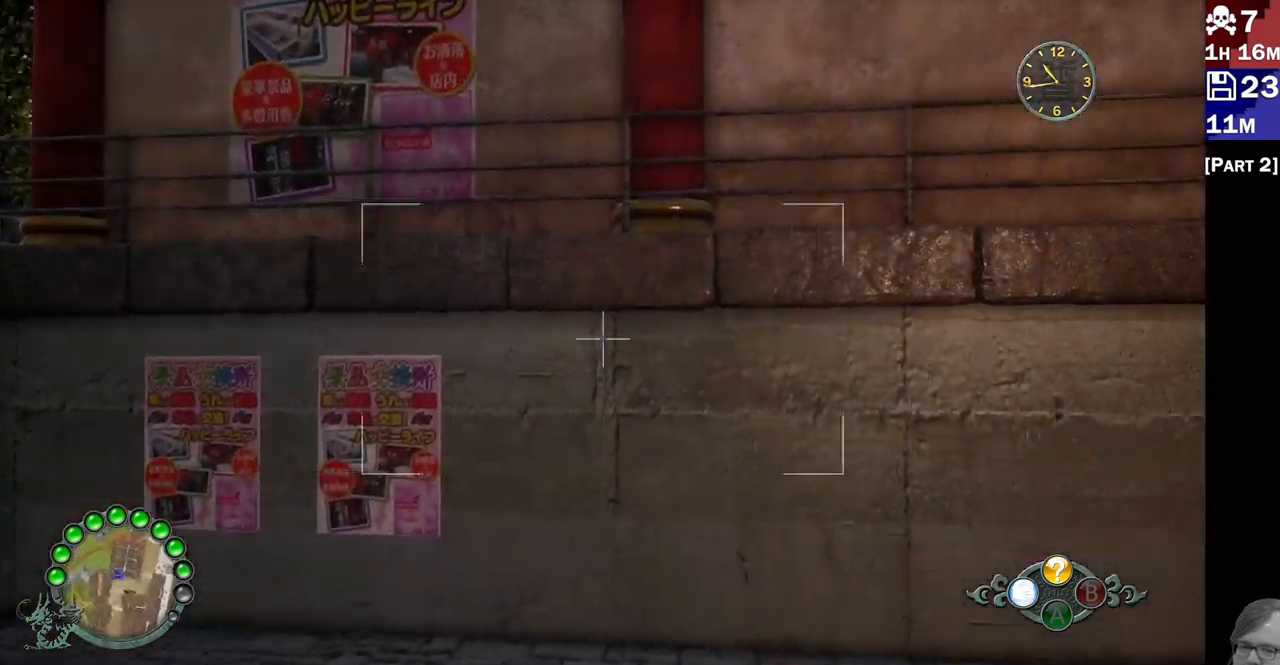
{"dt_ms": 500, "buttons": [], "left_stick": "up-right", "right_stick": "right", "events": [[150, "L2", "up"], [417, "left_stick", "up-right"]]}
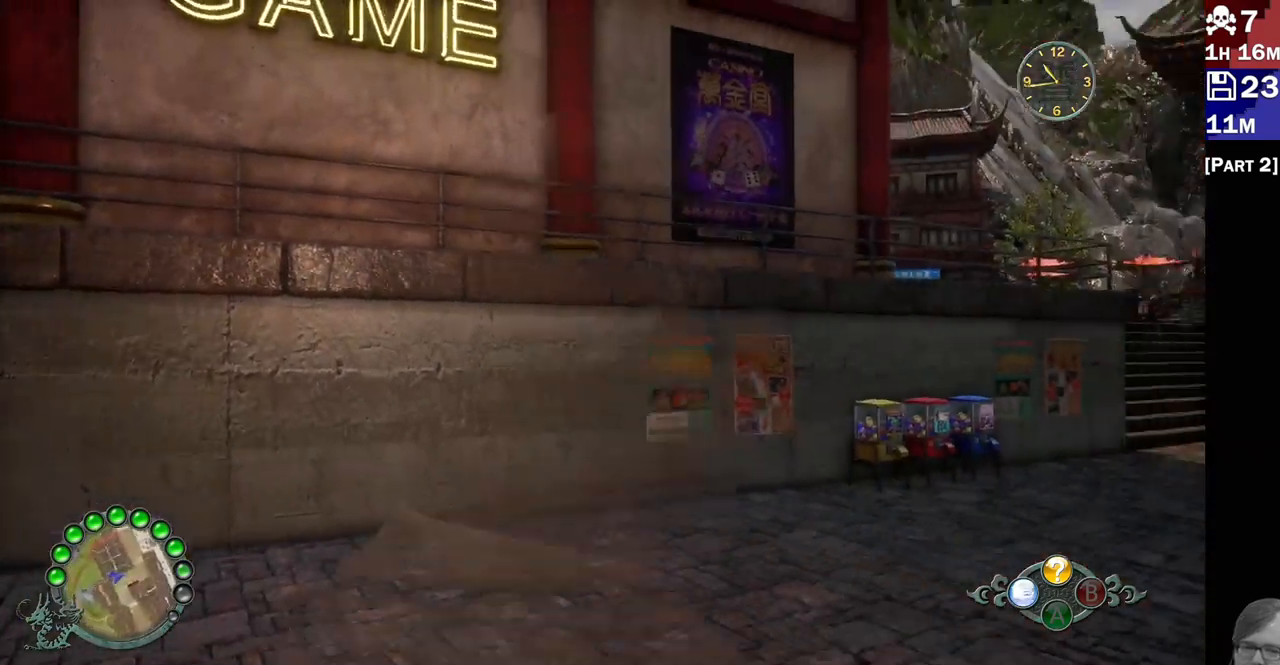
{"dt_ms": 500, "buttons": ["R2"], "left_stick": "up", "right_stick": "right", "events": [[167, "left_stick", "up"], [250, "R2", "down"]]}
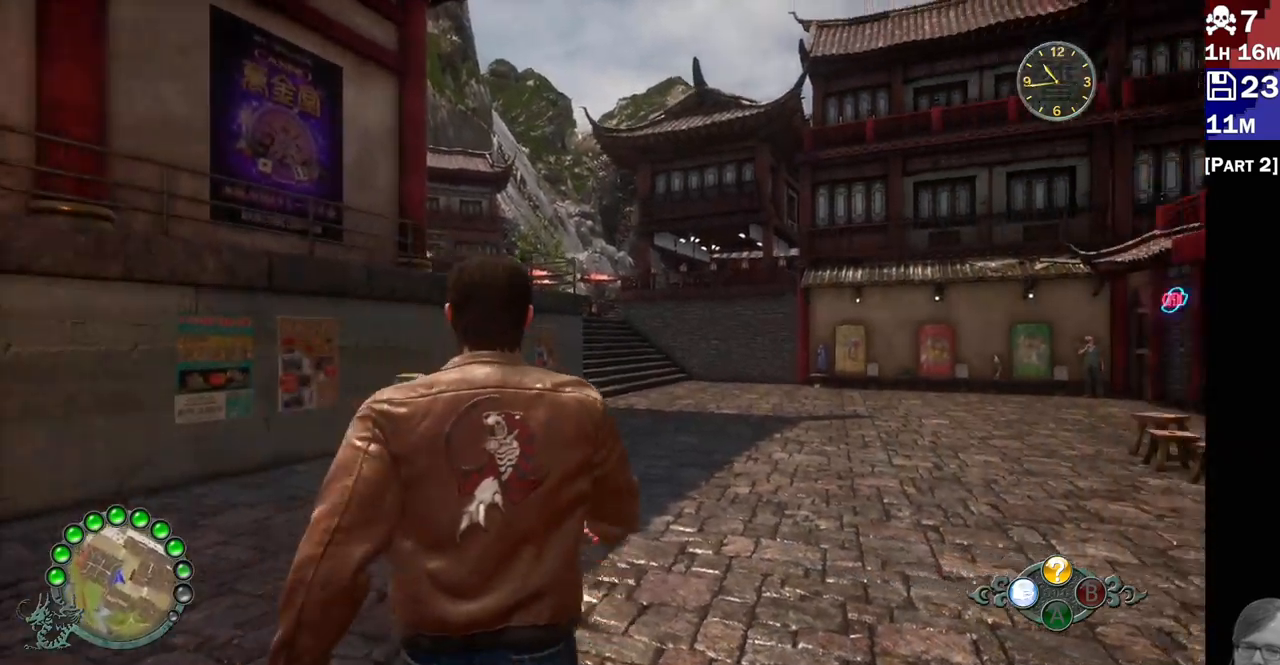
{"dt_ms": 500, "buttons": ["R2"], "left_stick": "up", "right_stick": "down-right"}
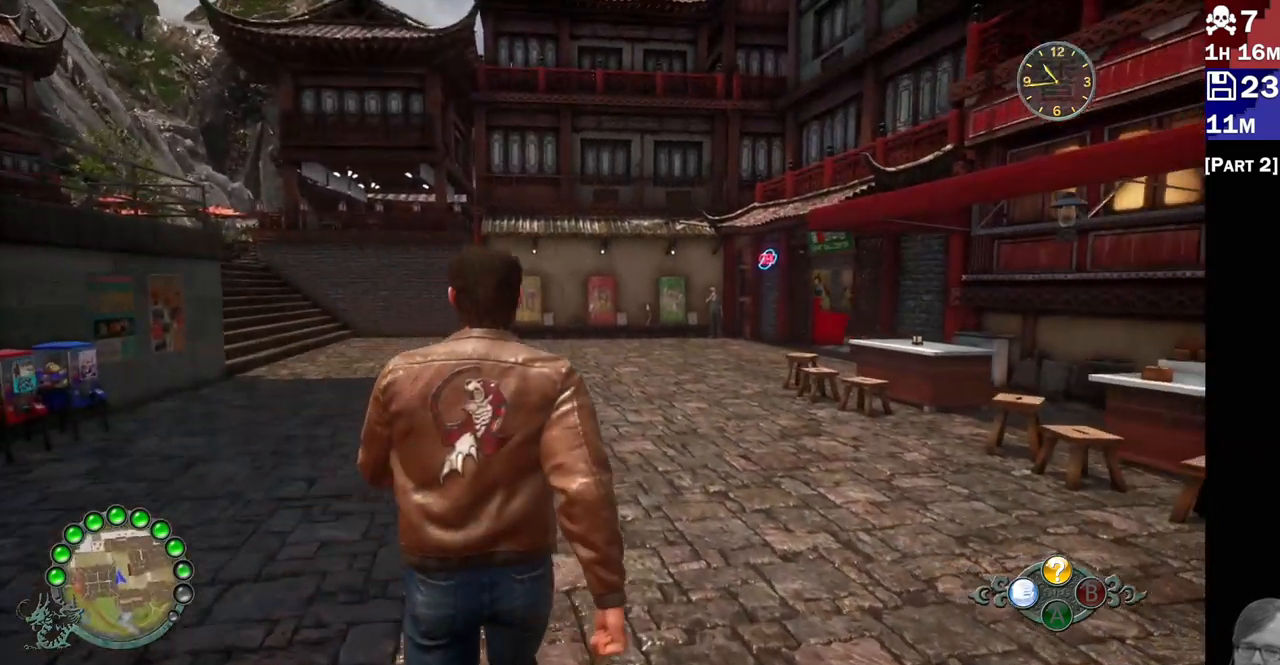
{"dt_ms": 500, "buttons": ["R2"], "left_stick": "up", "right_stick": "center", "events": [[83, "right_stick", "center"], [217, "right_stick", "right"], [383, "right_stick", "center"]]}
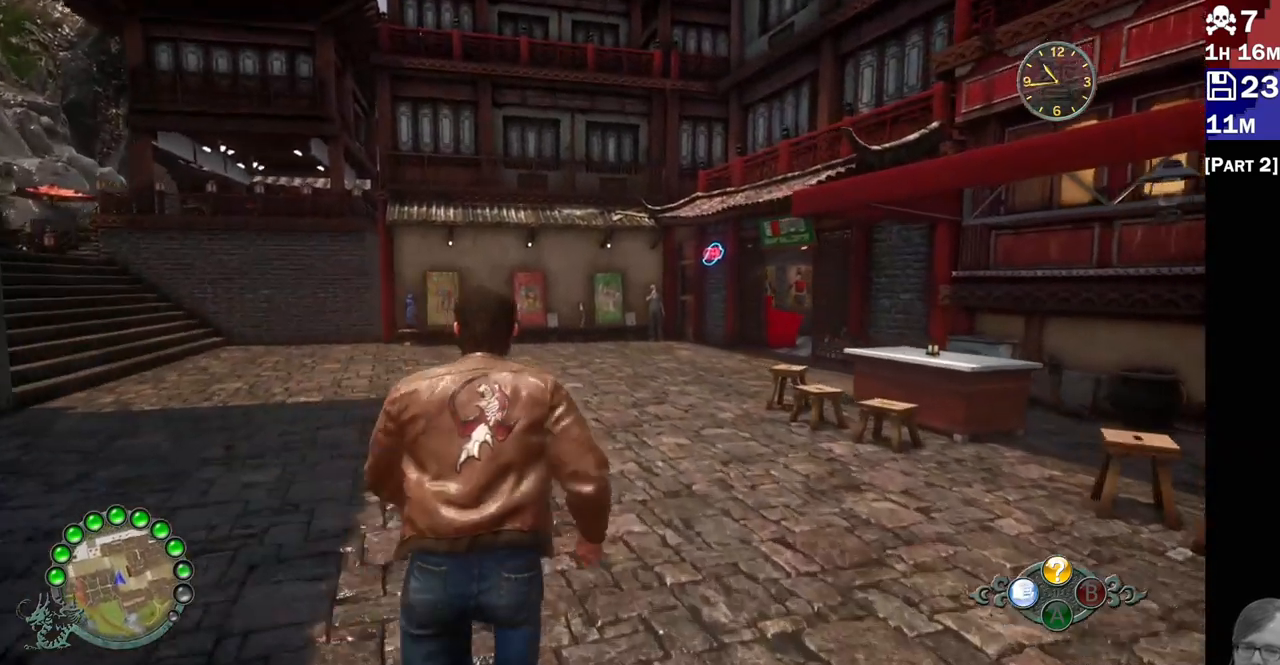
{"dt_ms": 1000, "buttons": [], "left_stick": "up-left", "right_stick": "down-right"}
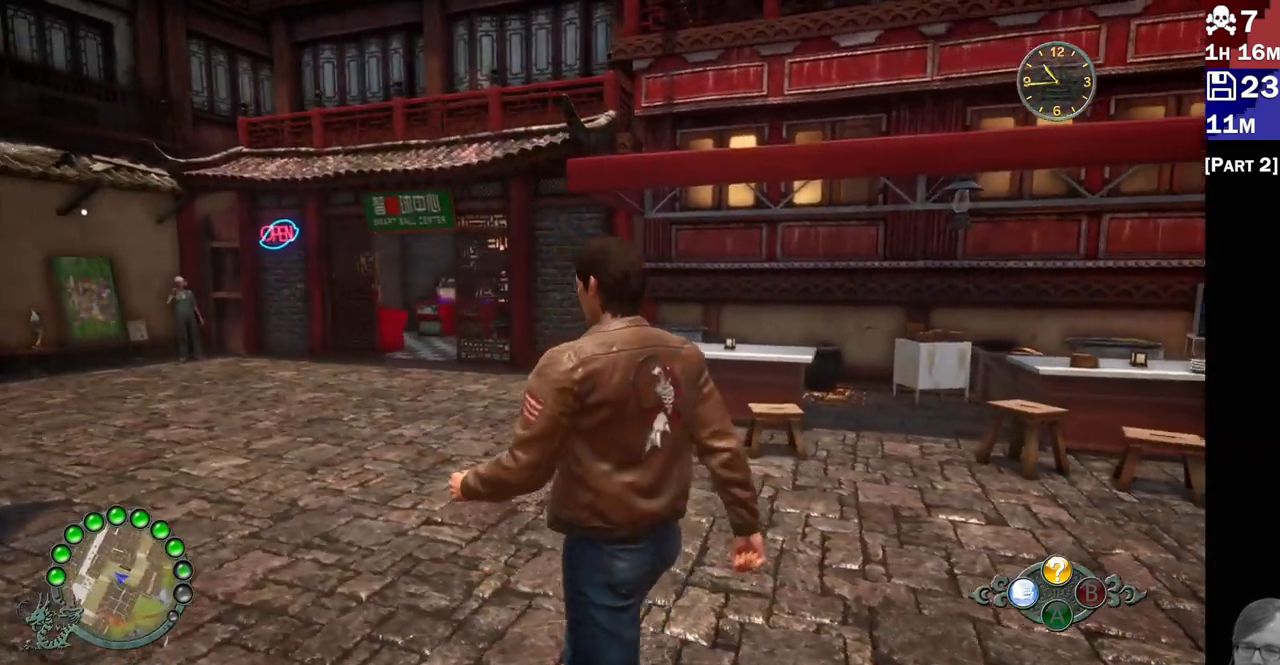
{"dt_ms": 1000, "buttons": [], "left_stick": "up-left", "right_stick": "center"}
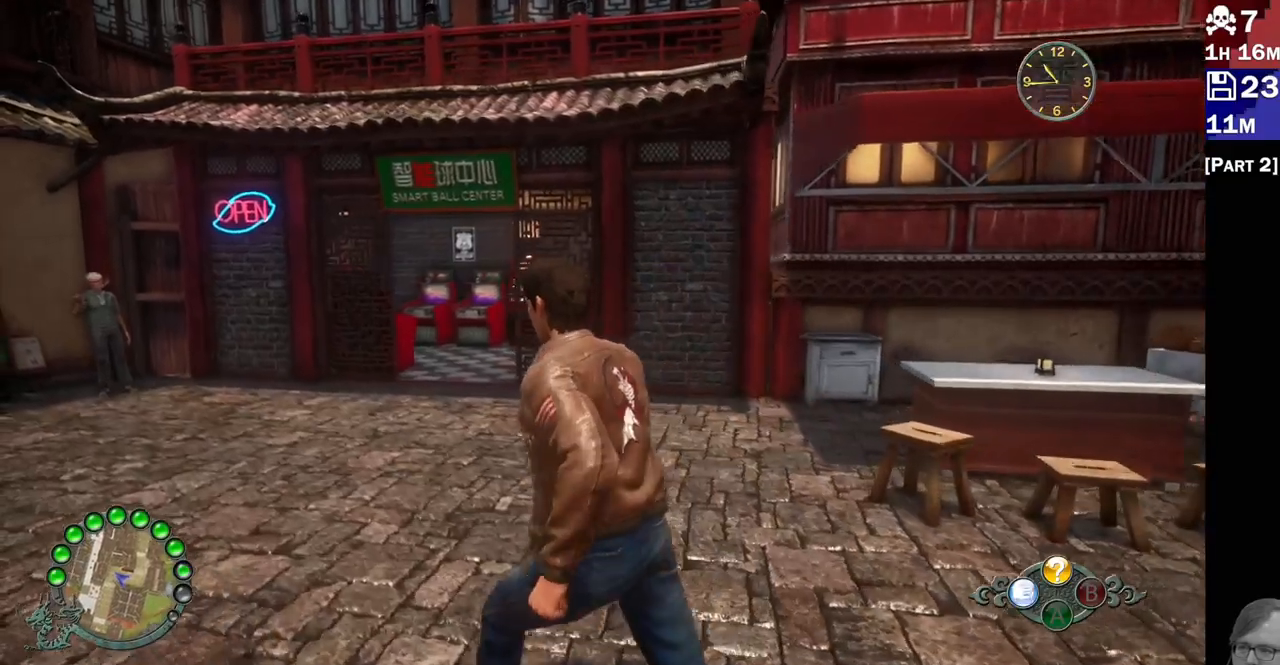
{"dt_ms": 500, "buttons": [], "left_stick": "center", "right_stick": "center", "events": [[333, "left_stick", "center"]]}
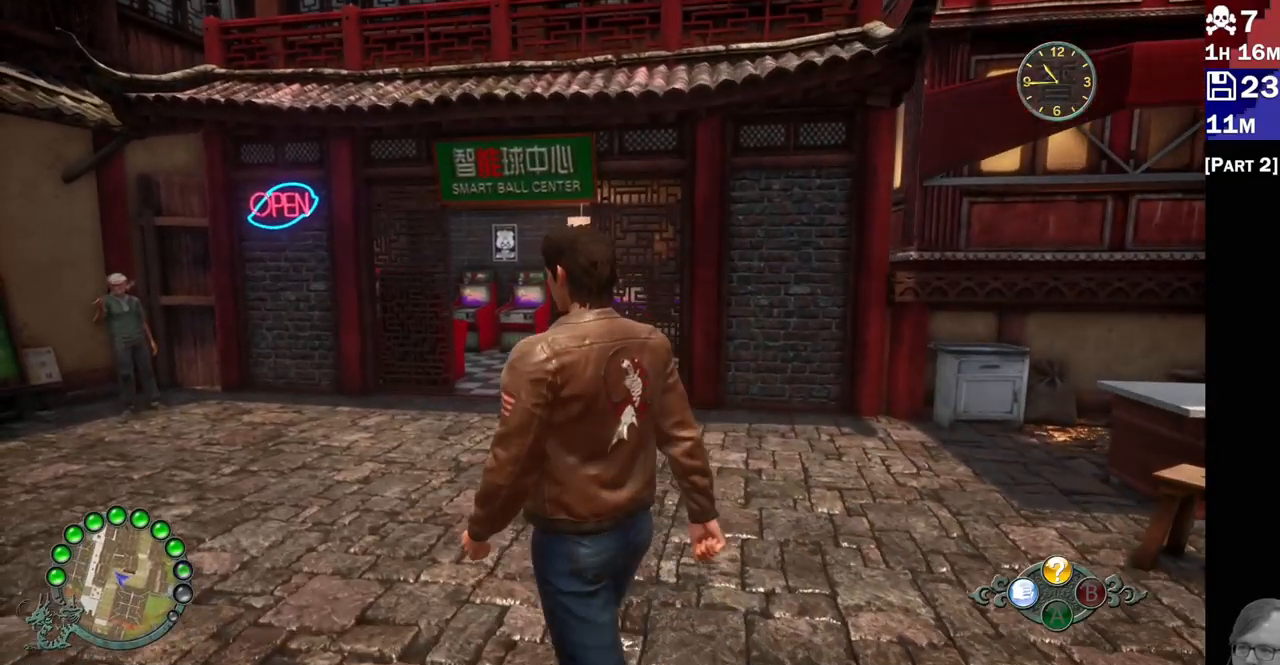
{"dt_ms": 500, "buttons": ["L2"], "left_stick": "up", "right_stick": "center", "events": [[250, "right_stick", "down-left"], [350, "left_stick", "up"], [433, "right_stick", "center"], [450, "L2", "down"]]}